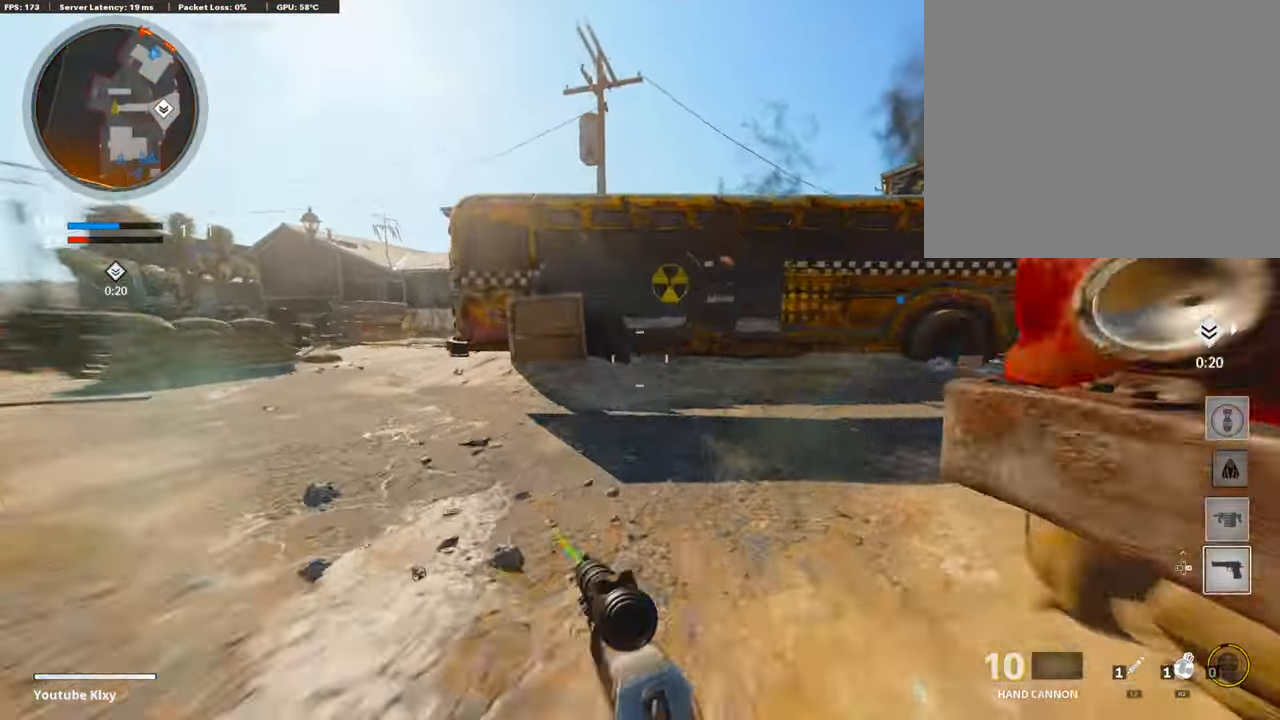
Gameplay with a controller (PlayStation layout); each line is a JSON object with the inputs held at the frame after it. "events" lists button and stick changes between this image and that frame as [ms after this image, input, new state], when the widget could be followed in between.
{"buttons": [], "left_stick": "up-right", "right_stick": "center", "events": [[68, "R3", "up"], [102, "left_stick", "up-right"], [135, "right_stick", "right"], [203, "R3", "down"], [253, "L3", "down"], [287, "R3", "up"], [354, "right_stick", "center"], [388, "L3", "up"]]}
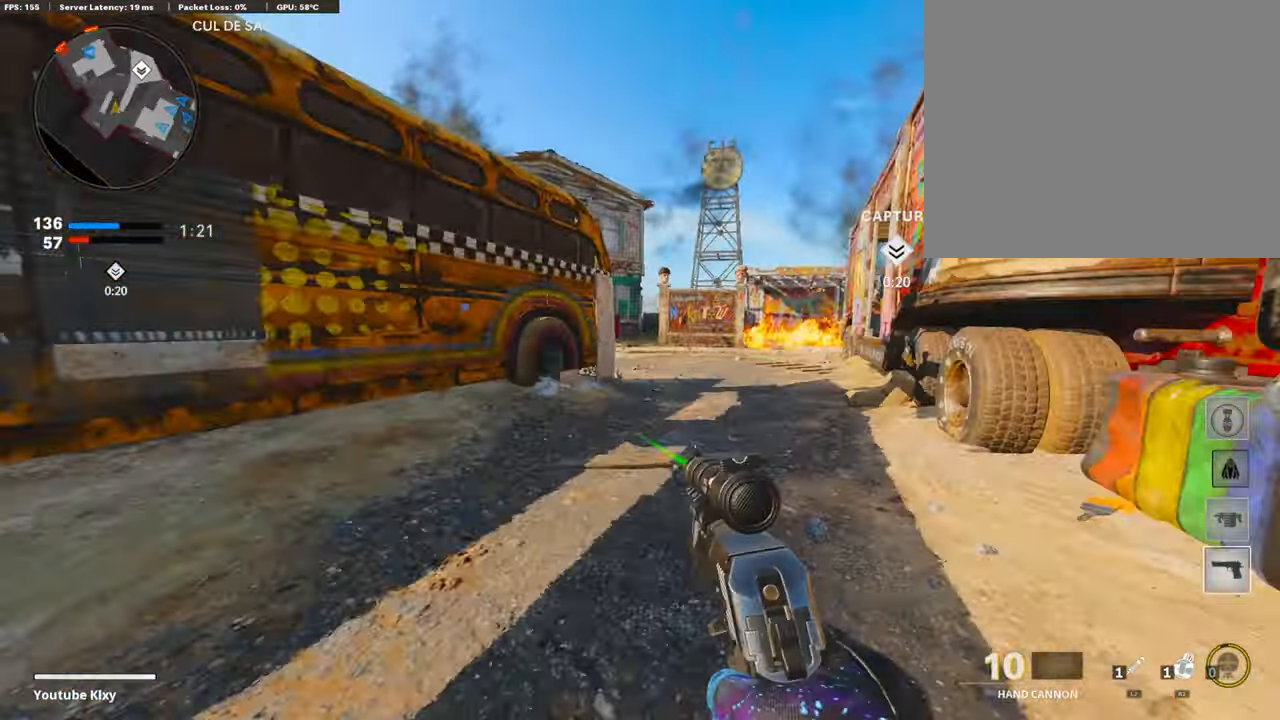
{"buttons": [], "left_stick": "up", "right_stick": "center", "events": [[34, "L3", "down"], [185, "L3", "up"], [185, "left_stick", "up"]]}
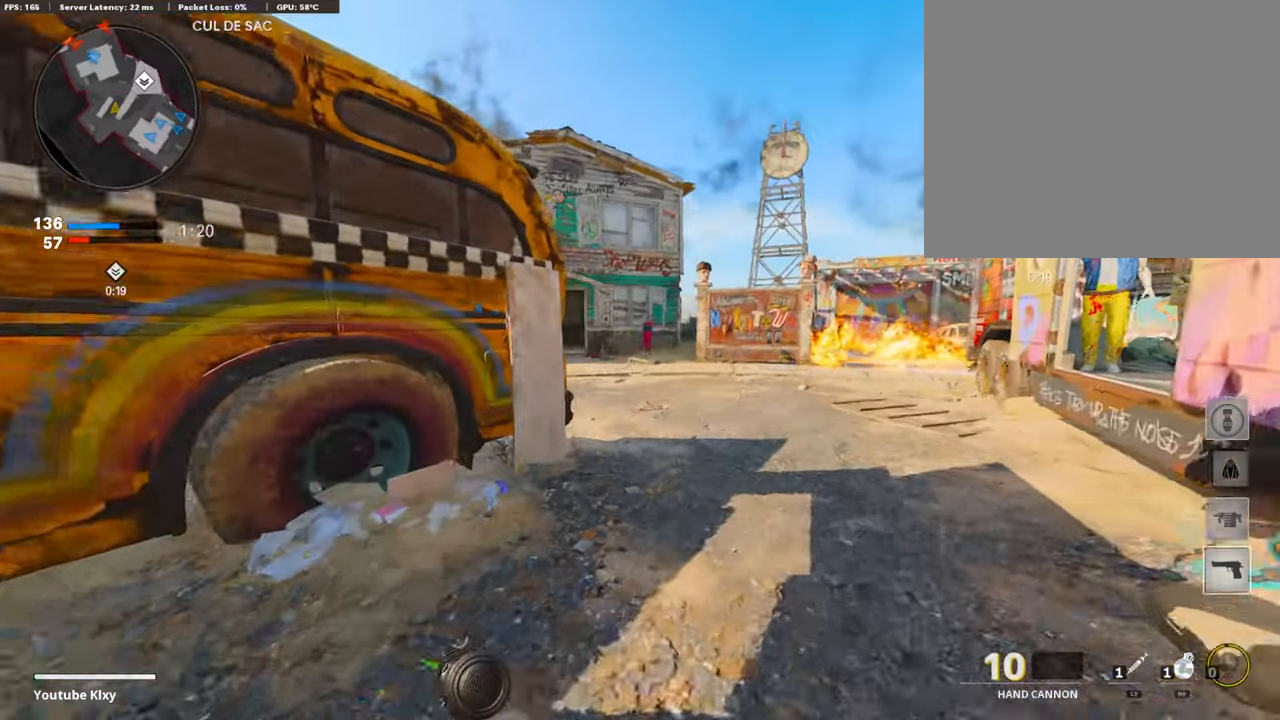
{"buttons": ["R2"], "left_stick": "up", "right_stick": "center", "events": [[438, "R2", "down"]]}
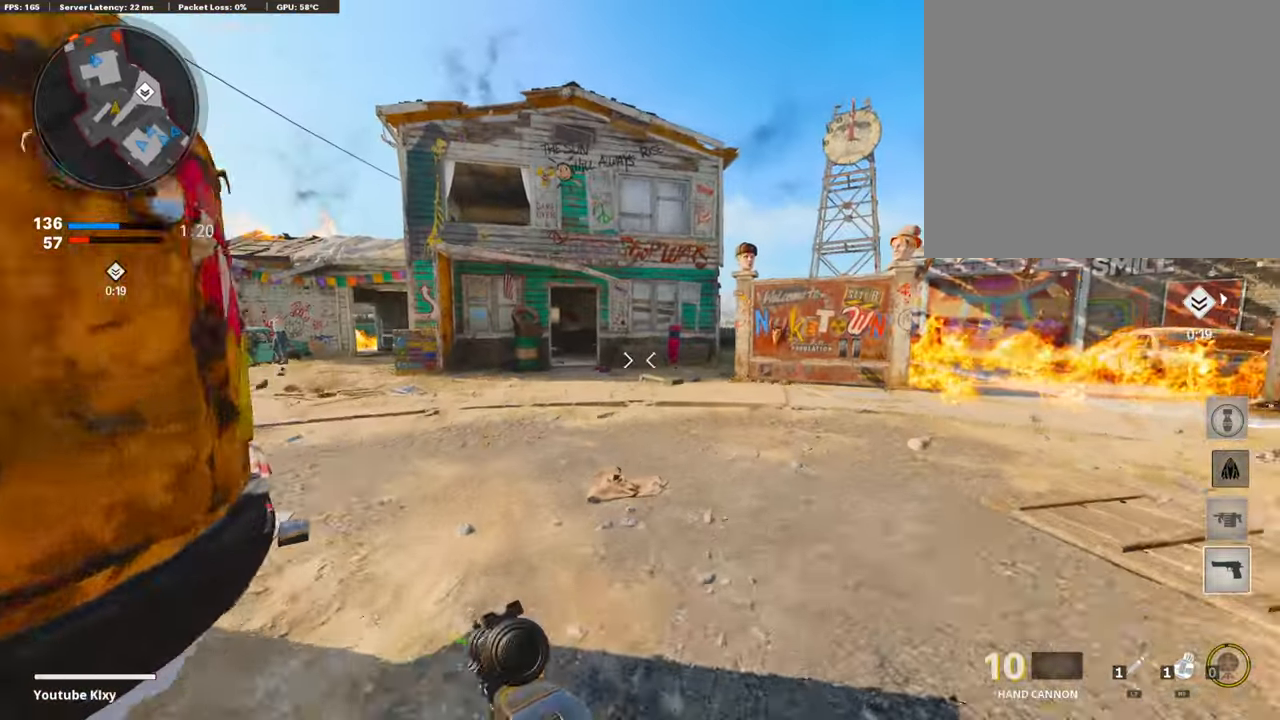
{"buttons": ["R2"], "left_stick": "up", "right_stick": "center", "events": [[219, "right_stick", "right"], [337, "right_stick", "center"]]}
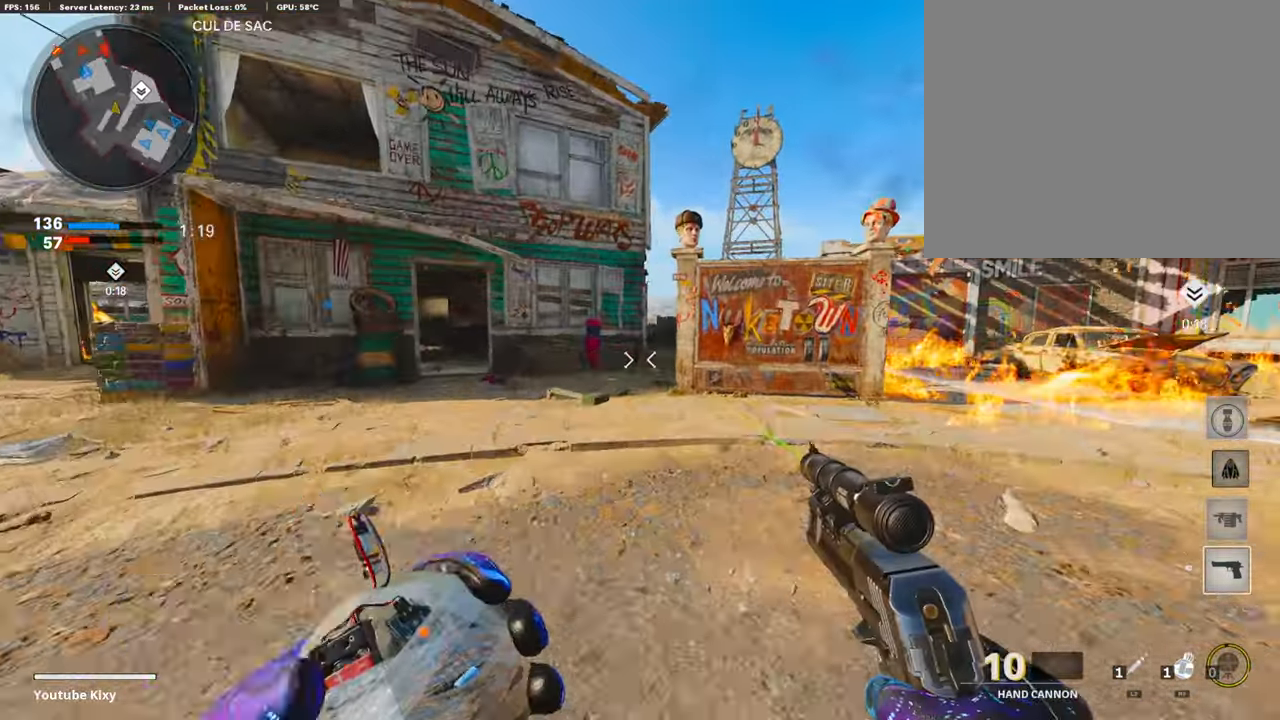
{"buttons": [], "left_stick": "up-left", "right_stick": "center", "events": [[388, "R2", "up"], [439, "left_stick", "up-left"]]}
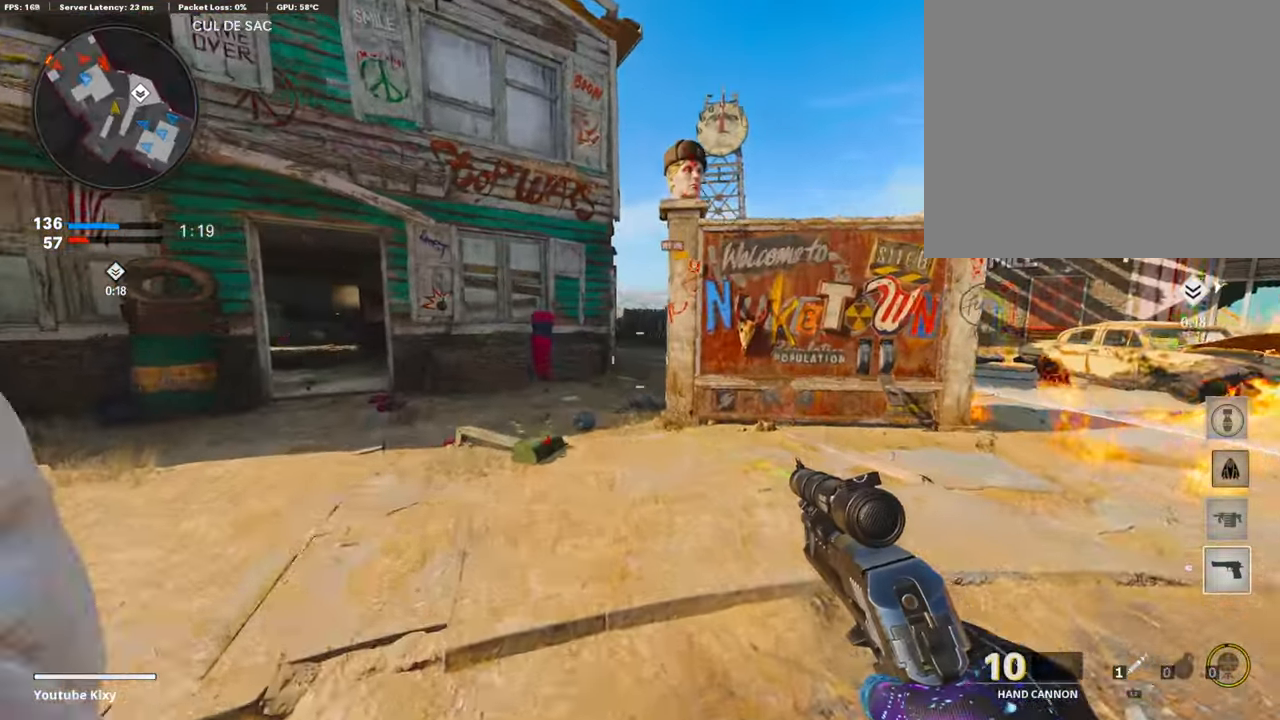
{"buttons": ["L3"], "left_stick": "up-left", "right_stick": "center", "events": [[455, "L3", "down"]]}
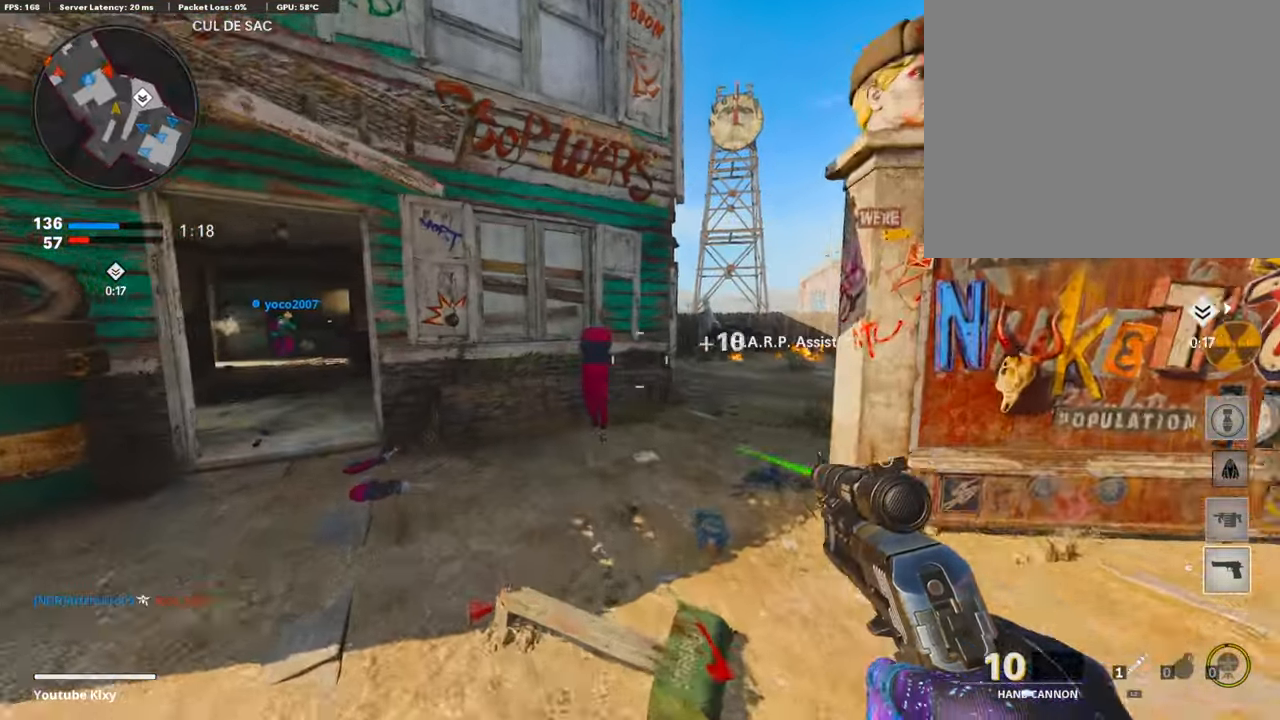
{"buttons": ["L1"], "left_stick": "left", "right_stick": "center", "events": [[84, "right_stick", "left"], [134, "right_stick", "center"], [286, "right_stick", "left"], [320, "L3", "up"], [438, "left_stick", "left"], [454, "right_stick", "center"], [471, "L1", "down"]]}
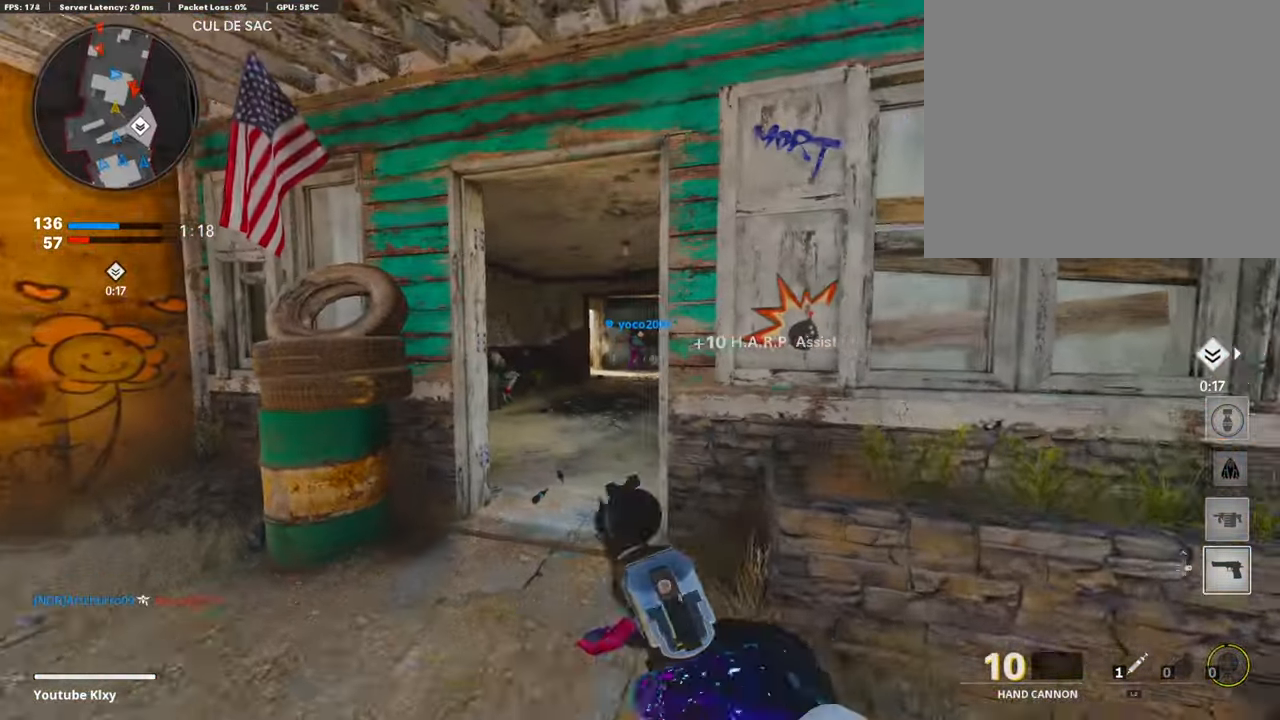
{"buttons": ["L3"], "left_stick": "up-right", "right_stick": "center", "events": [[51, "L1", "up"], [101, "left_stick", "right"], [135, "right_stick", "right"], [236, "left_stick", "up-right"], [270, "L3", "down"], [354, "right_stick", "center"]]}
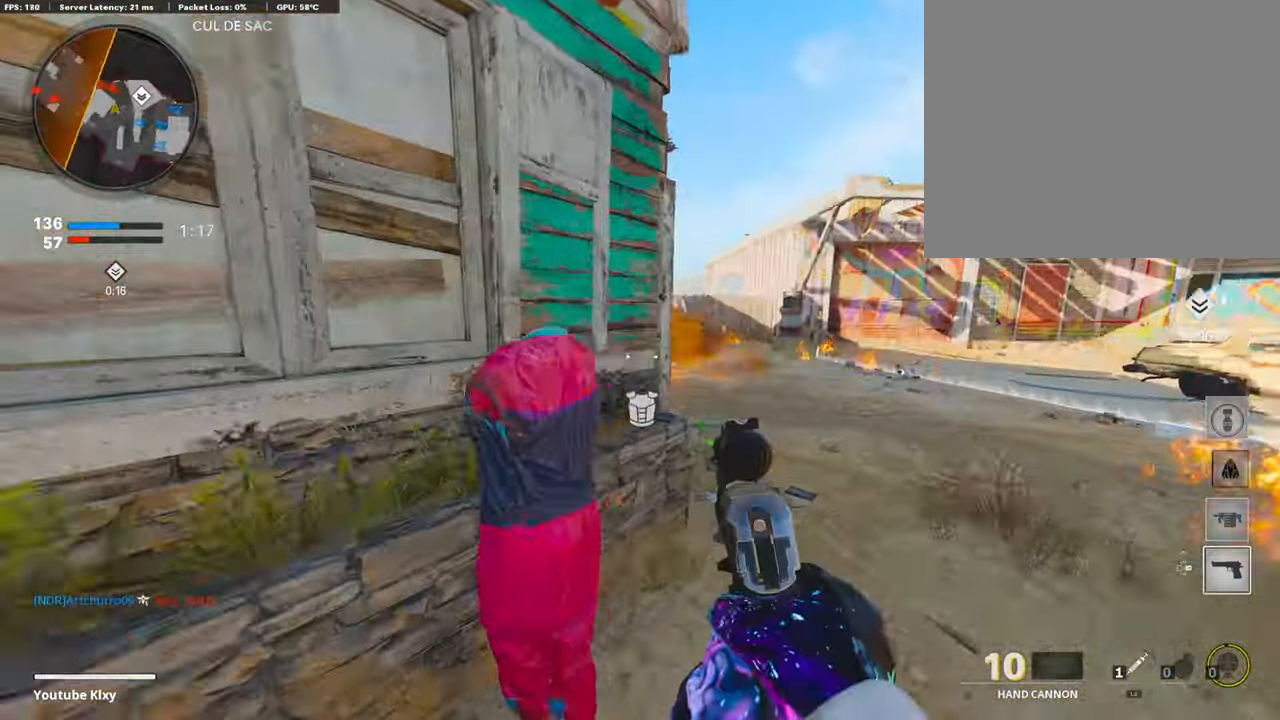
{"buttons": ["L1"], "left_stick": "right", "right_stick": "center", "events": [[34, "R3", "down"], [135, "right_stick", "left"], [169, "R3", "up"], [270, "R3", "down"], [270, "right_stick", "center"], [354, "L1", "down"], [371, "L3", "up"], [371, "R3", "up"], [371, "left_stick", "right"]]}
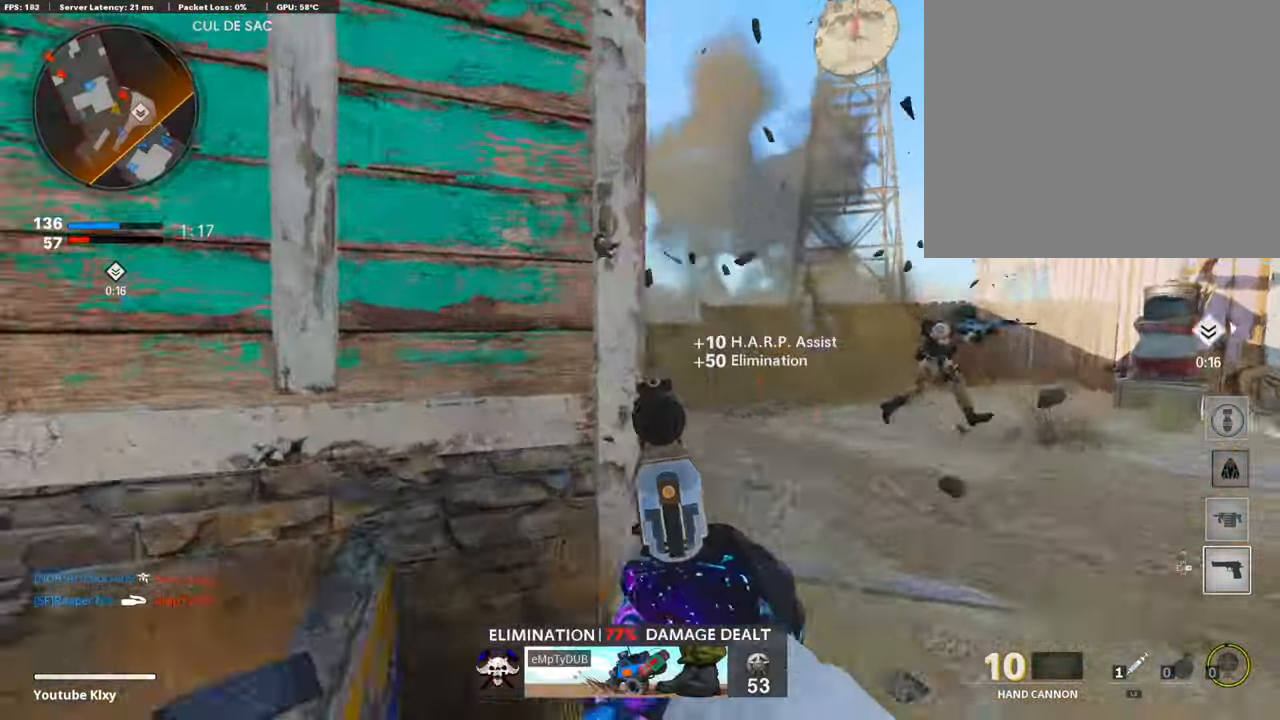
{"buttons": ["L1"], "left_stick": "down-left", "right_stick": "up-right", "events": [[118, "right_stick", "right"], [303, "right_stick", "up-right"], [371, "left_stick", "center"], [438, "left_stick", "down-left"]]}
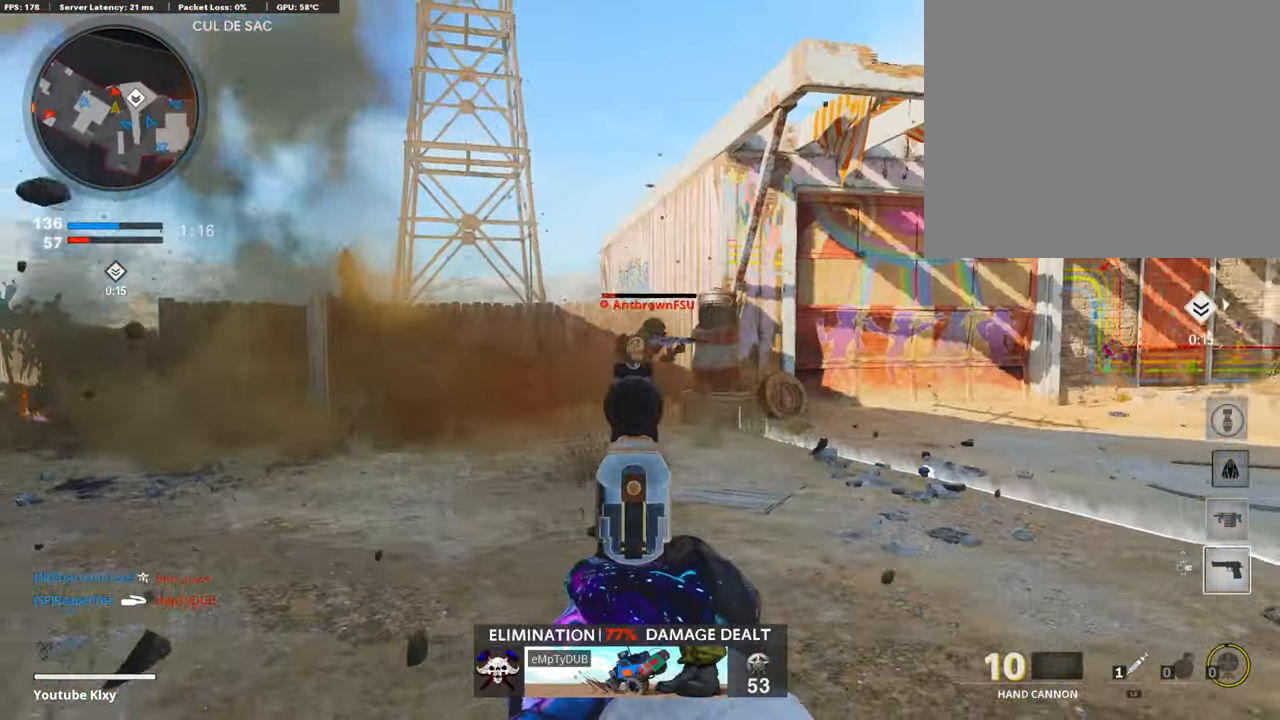
{"buttons": ["L3"], "left_stick": "up", "right_stick": "center", "events": [[17, "left_stick", "center"], [34, "R1", "down"], [118, "left_stick", "left"], [135, "L1", "up"], [152, "right_stick", "right"], [169, "R1", "up"], [220, "right_stick", "center"], [270, "right_stick", "left"], [304, "left_stick", "up"], [321, "L3", "down"], [455, "right_stick", "center"]]}
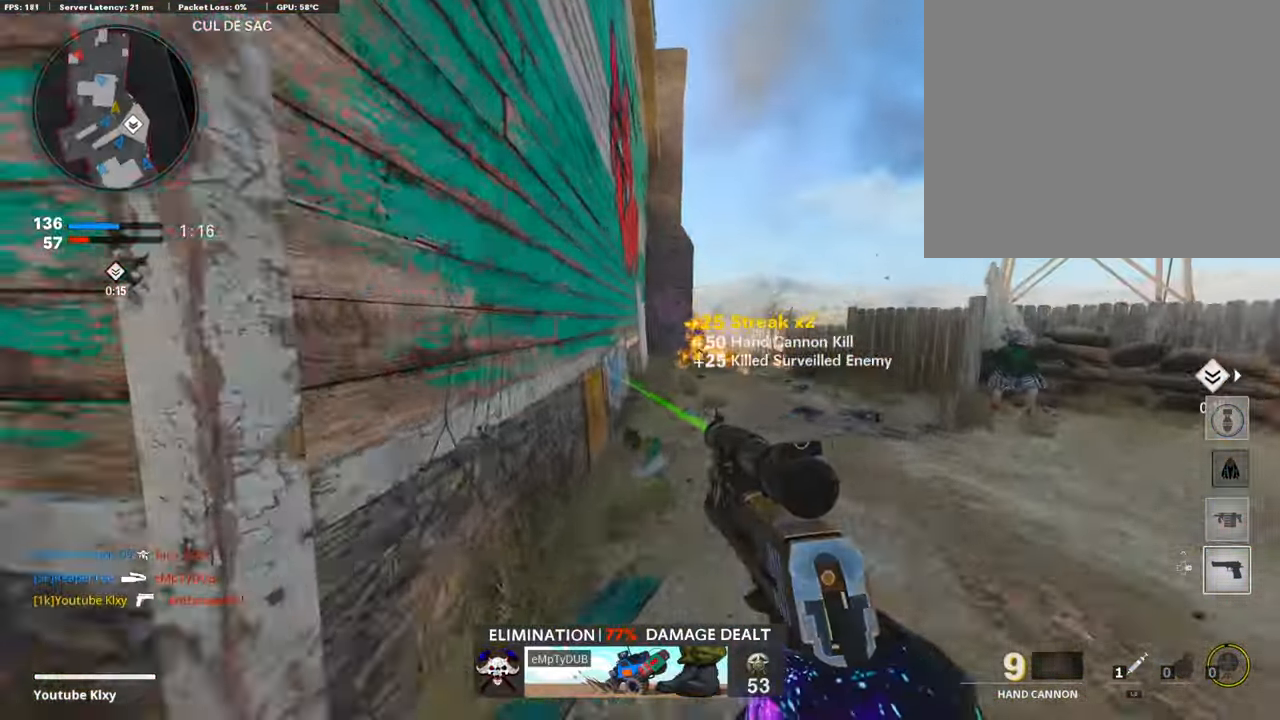
{"buttons": ["L1"], "left_stick": "center", "right_stick": "center", "events": [[101, "L3", "up"], [219, "right_stick", "right"], [320, "right_stick", "center"], [472, "L1", "down"], [489, "left_stick", "center"]]}
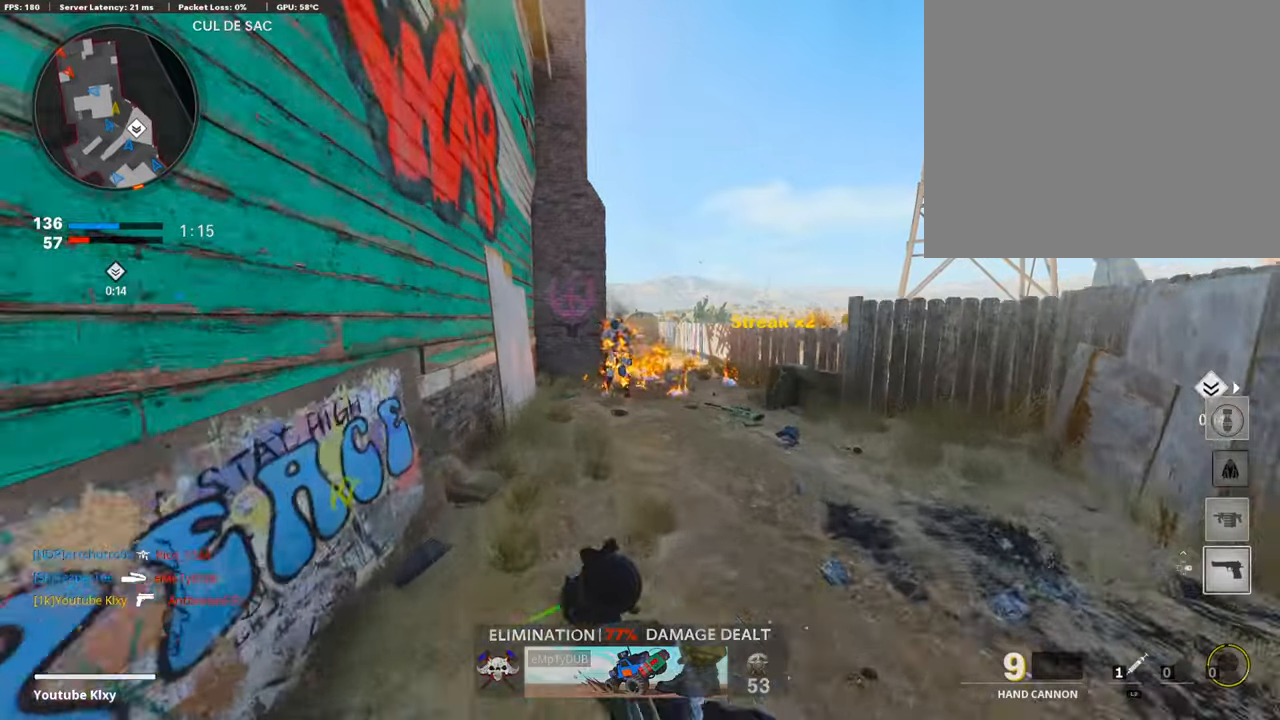
{"buttons": ["L3"], "left_stick": "up", "right_stick": "center", "events": [[33, "left_stick", "down"], [101, "left_stick", "right"], [185, "left_stick", "up-right"], [202, "right_stick", "up-left"], [236, "L1", "up"], [269, "L3", "down"], [286, "left_stick", "up"], [303, "right_stick", "center"]]}
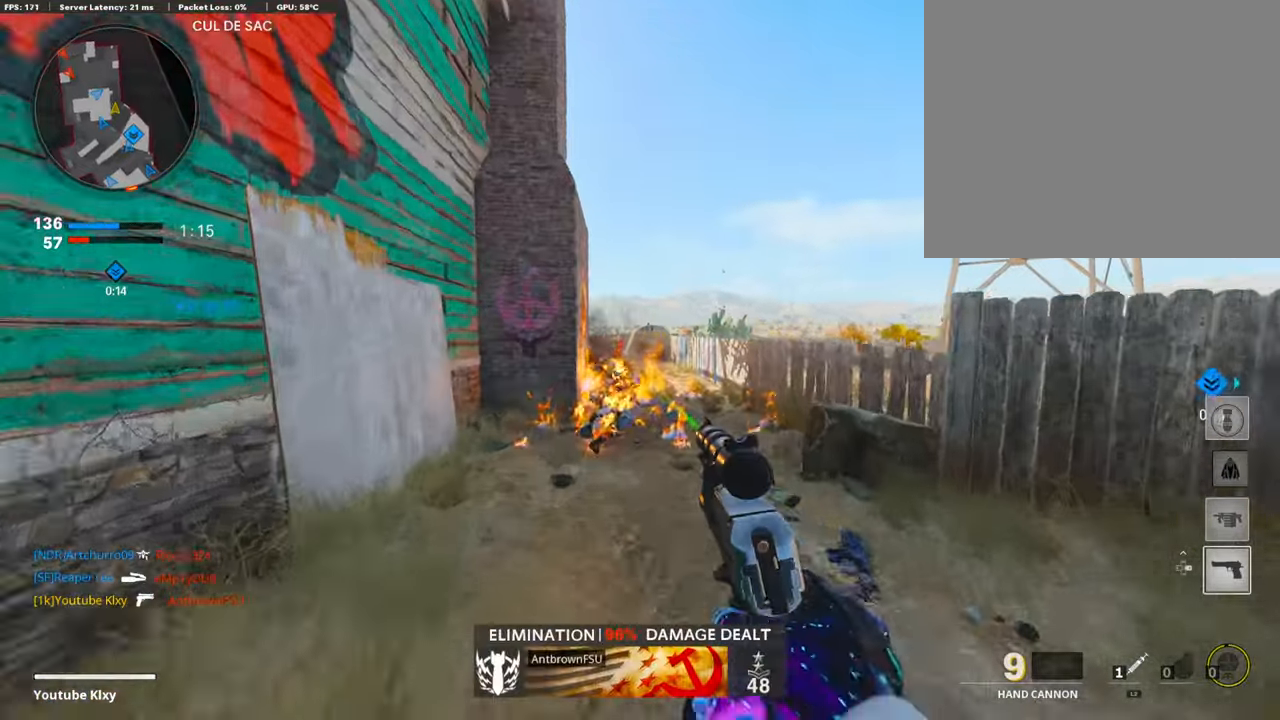
{"buttons": [], "left_stick": "up", "right_stick": "left", "events": [[17, "L3", "up"], [489, "right_stick", "left"]]}
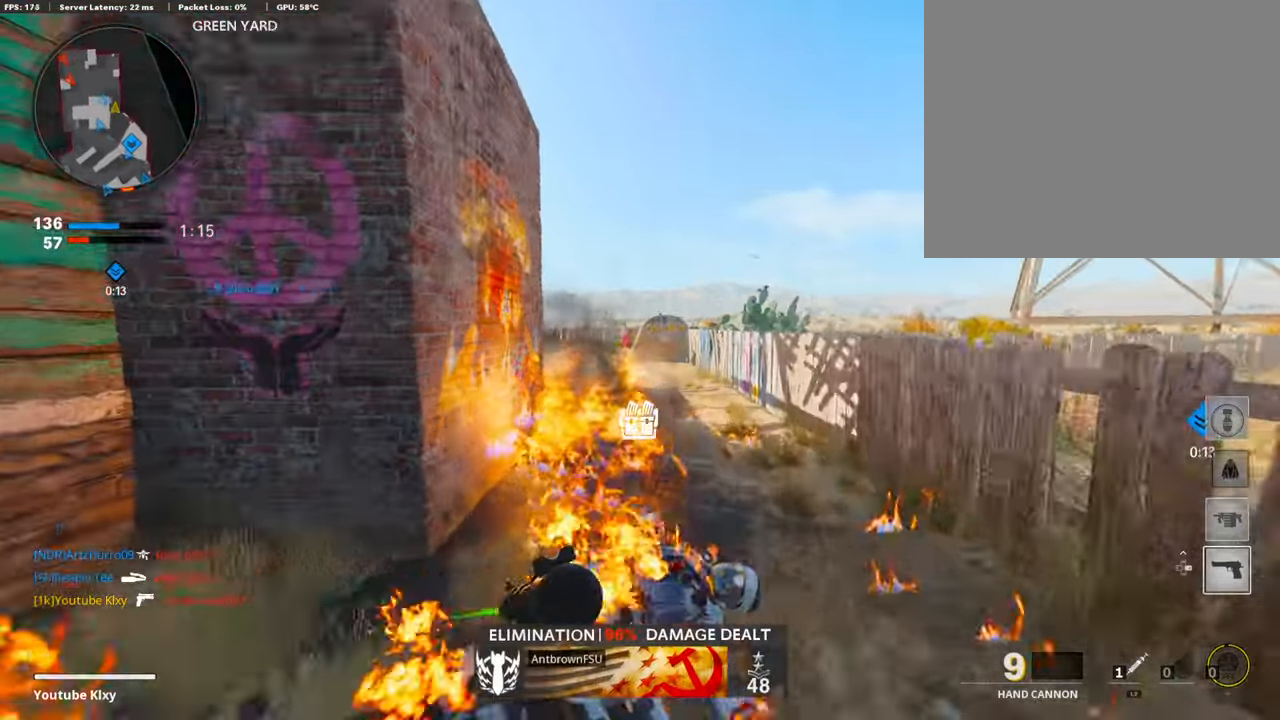
{"buttons": ["L1"], "left_stick": "up", "right_stick": "left", "events": [[168, "R3", "down"], [168, "right_stick", "center"], [337, "R3", "up"], [421, "right_stick", "left"], [471, "L1", "down"]]}
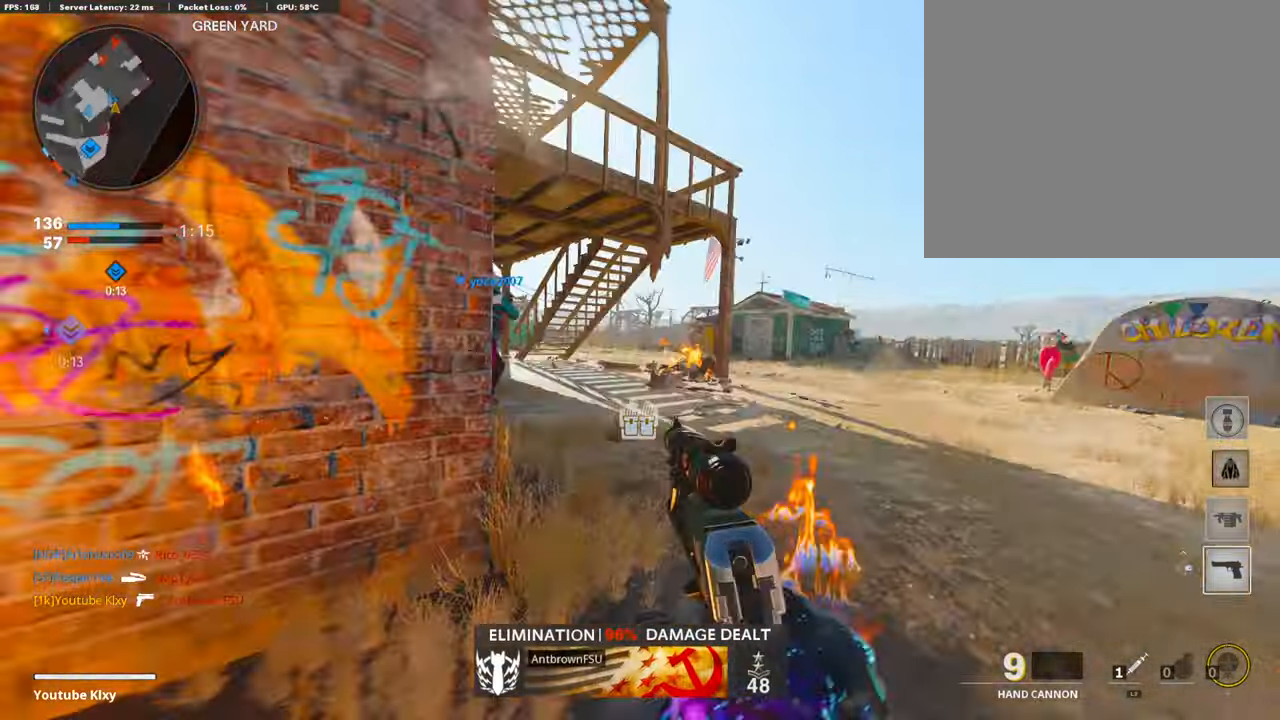
{"buttons": ["L1"], "left_stick": "up-left", "right_stick": "center", "events": [[101, "right_stick", "center"], [354, "right_stick", "left"], [371, "left_stick", "up-left"], [455, "right_stick", "center"]]}
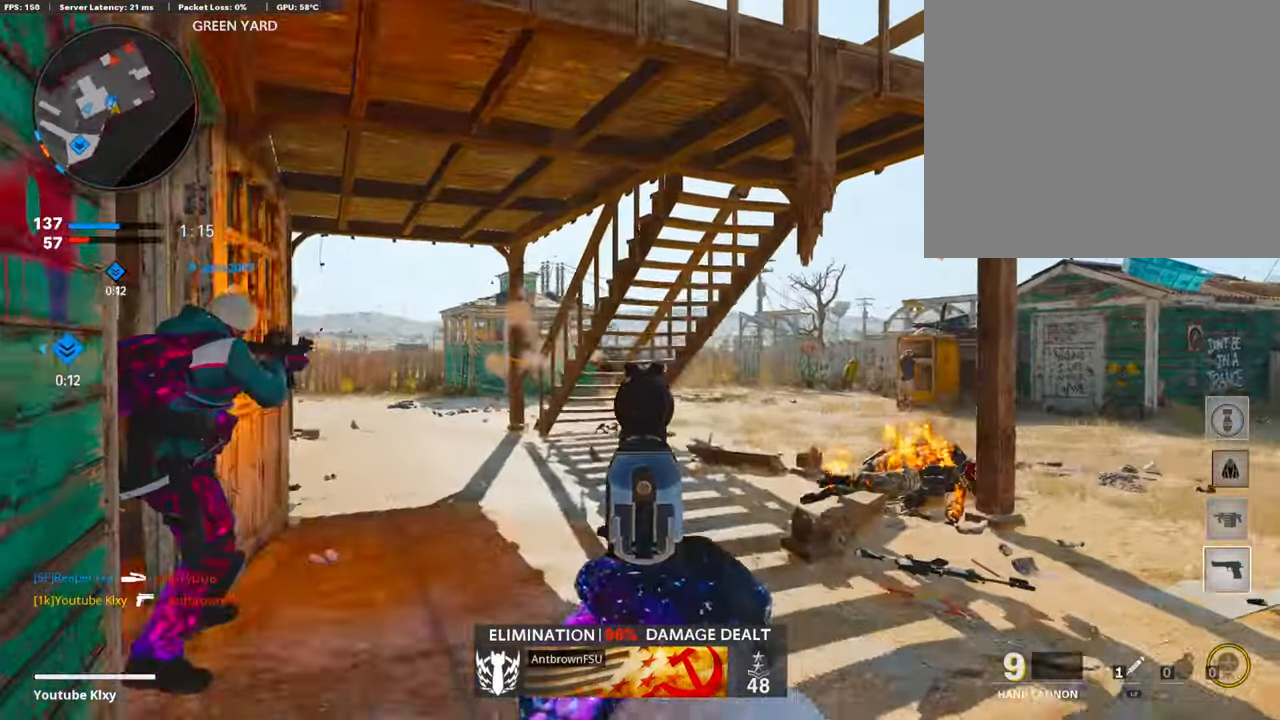
{"buttons": ["L1", "R1"], "left_stick": "up", "right_stick": "left", "events": [[33, "R1", "down"], [101, "right_stick", "down-left"], [185, "L1", "up"], [185, "R1", "up"], [219, "L1", "down"], [219, "right_stick", "center"], [235, "left_stick", "up-right"], [303, "R1", "down"], [471, "left_stick", "up"], [471, "right_stick", "left"]]}
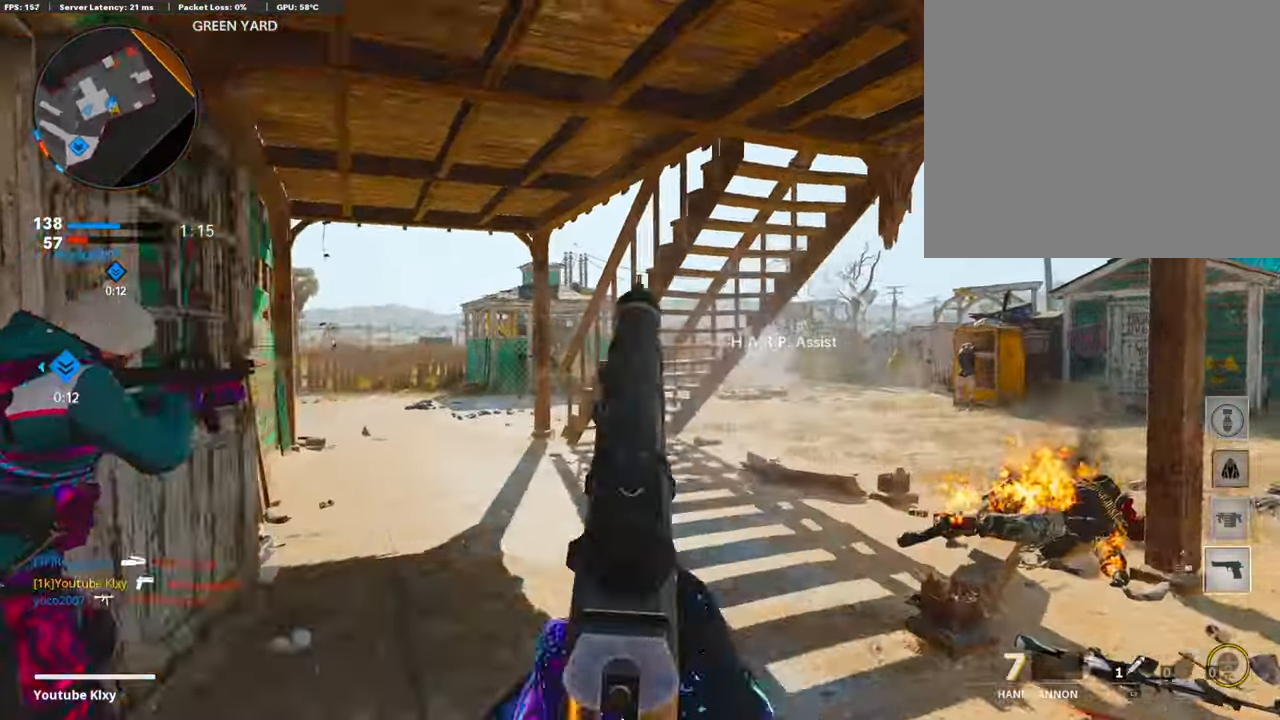
{"buttons": [], "left_stick": "up", "right_stick": "center", "events": [[34, "right_stick", "center"], [51, "R1", "up"], [67, "L1", "up"], [219, "L3", "down"], [219, "right_stick", "right"], [320, "right_stick", "center"], [404, "L3", "up"]]}
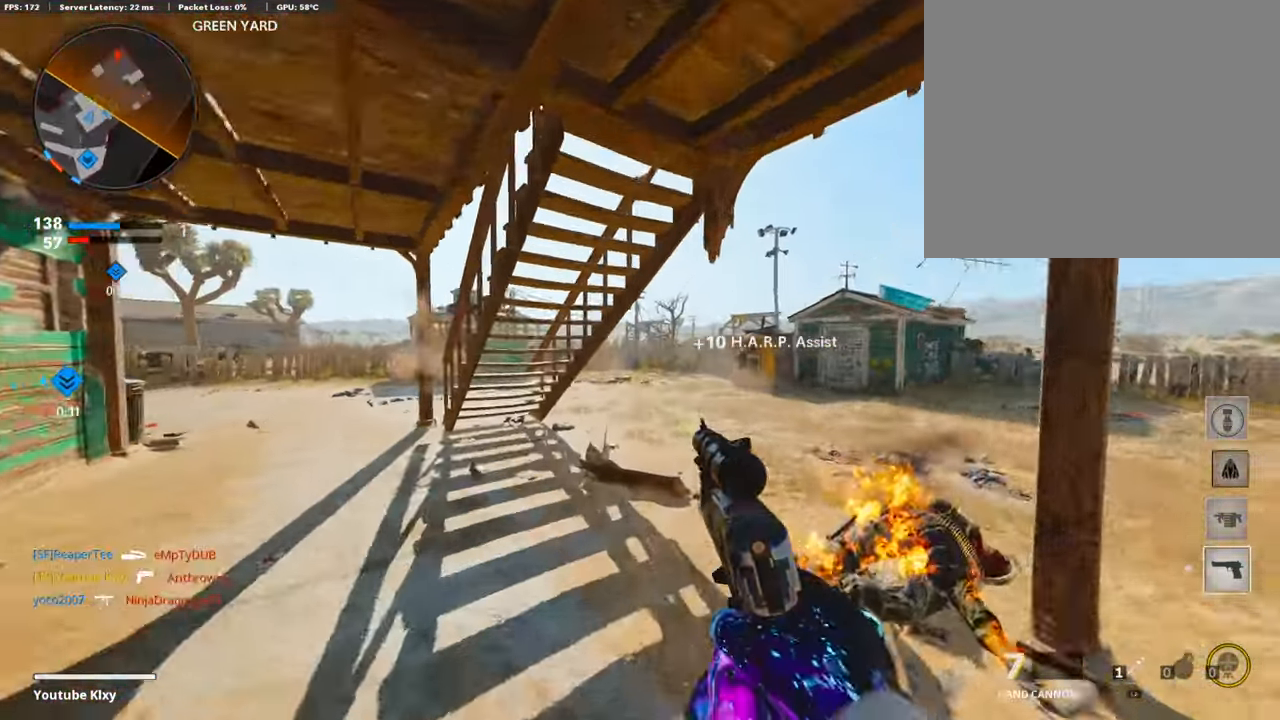
{"buttons": ["L1"], "left_stick": "up", "right_stick": "center", "events": [[505, "L1", "down"]]}
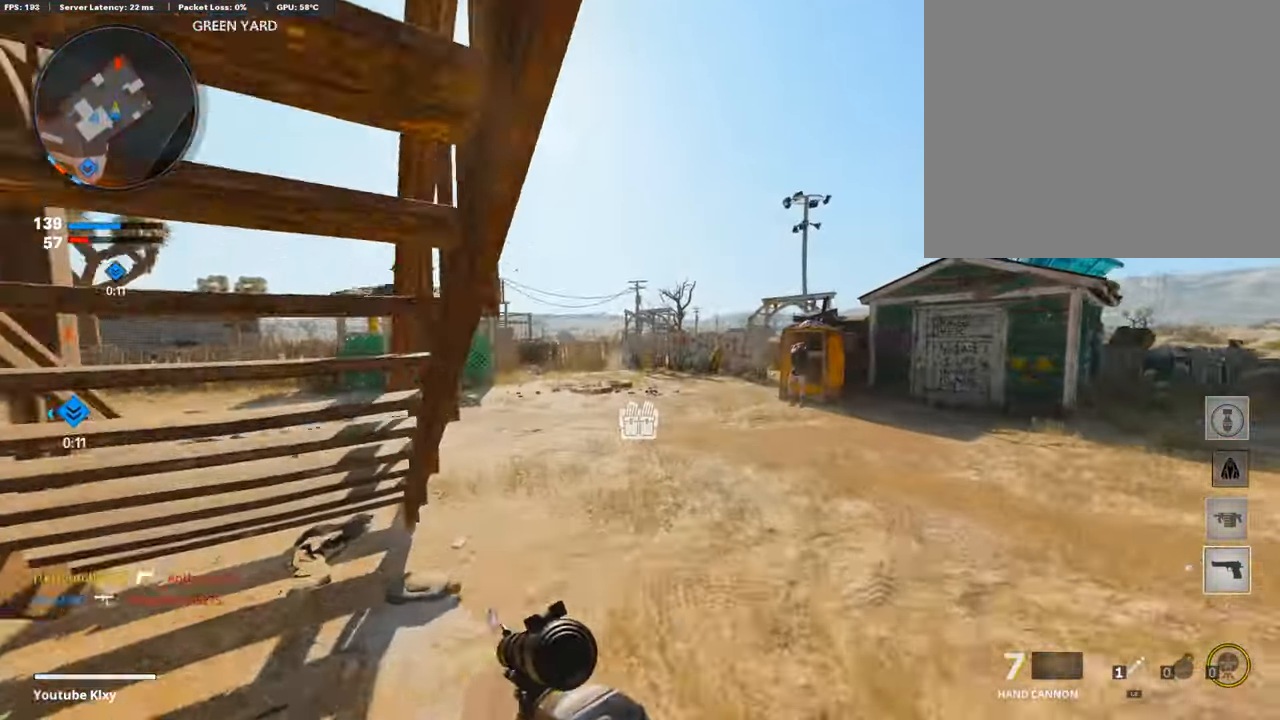
{"buttons": [], "left_stick": "up", "right_stick": "center", "events": [[371, "R1", "down"], [472, "L1", "up"], [506, "R1", "up"]]}
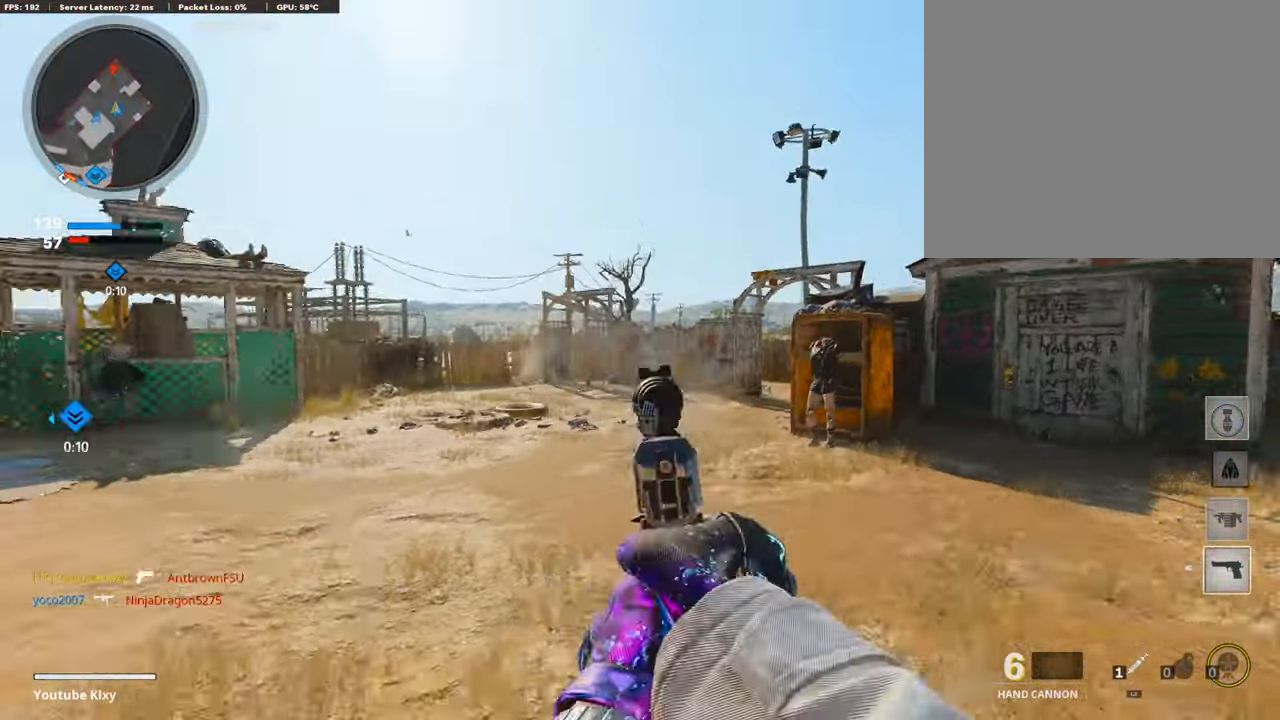
{"buttons": [], "left_stick": "up", "right_stick": "center", "events": [[50, "L3", "down"], [269, "L3", "up"]]}
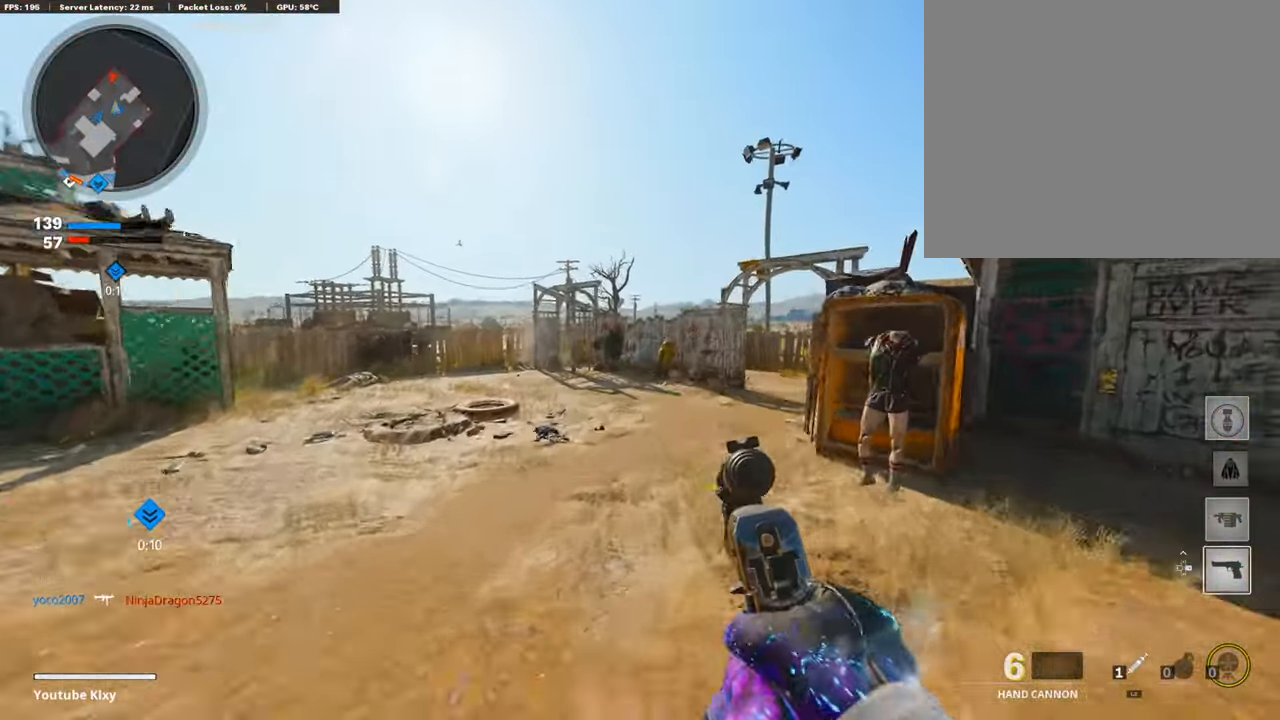
{"buttons": [], "left_stick": "up", "right_stick": "center", "events": []}
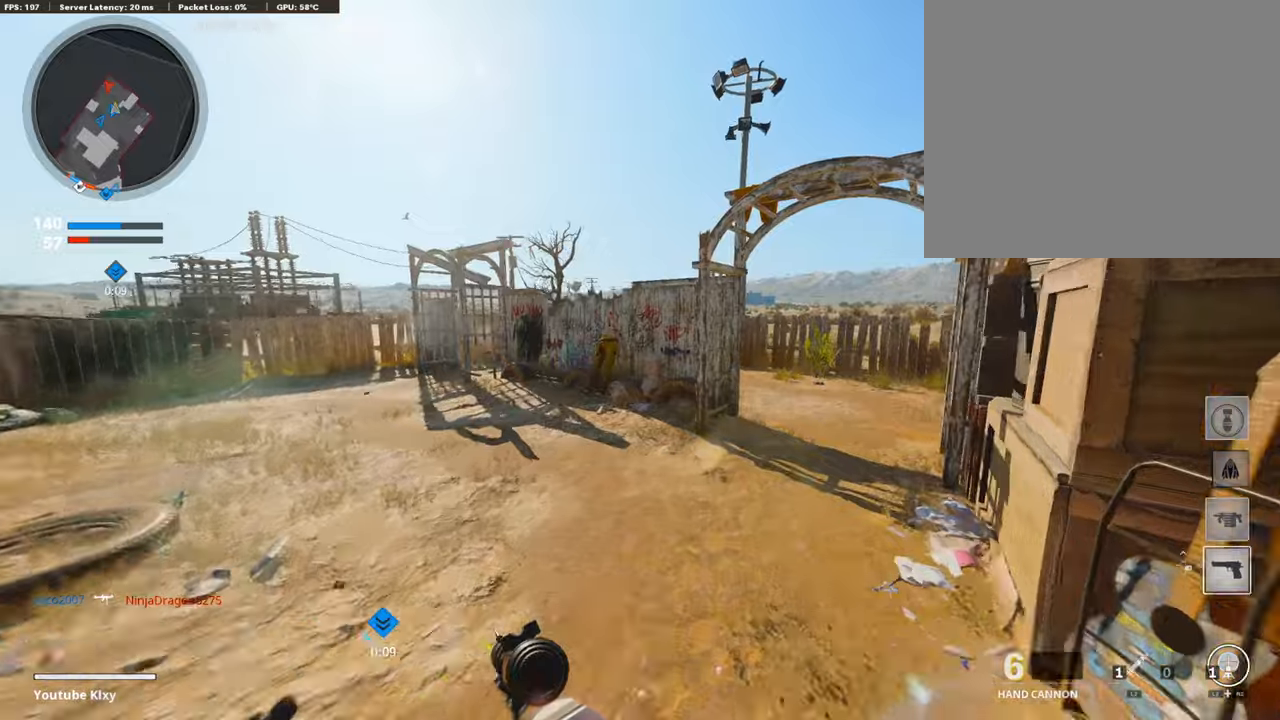
{"buttons": [], "left_stick": "up-right", "right_stick": "left", "events": [[303, "R3", "down"], [303, "left_stick", "up-right"], [337, "right_stick", "left"], [404, "R3", "up"]]}
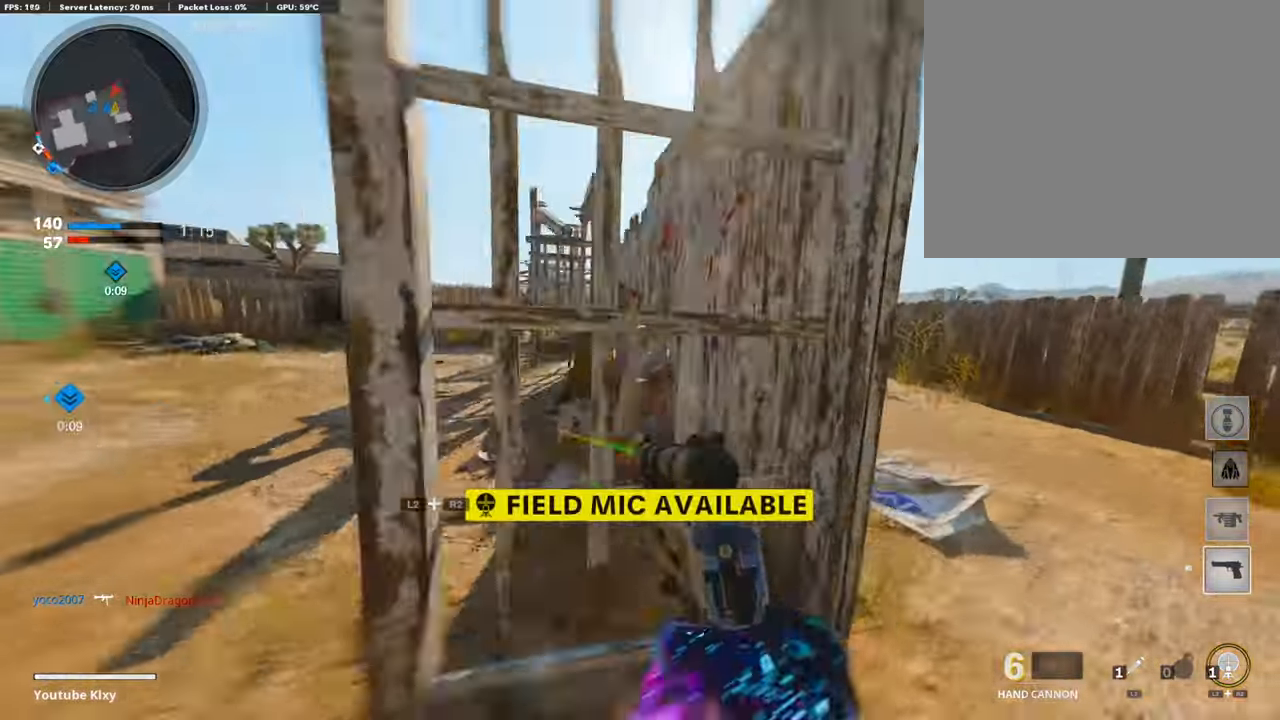
{"buttons": ["L1", "R1"], "left_stick": "left", "right_stick": "center", "events": [[68, "right_stick", "center"], [169, "L1", "down"], [236, "left_stick", "up"], [354, "left_stick", "left"], [438, "right_stick", "down-left"], [506, "R1", "down"], [506, "right_stick", "center"]]}
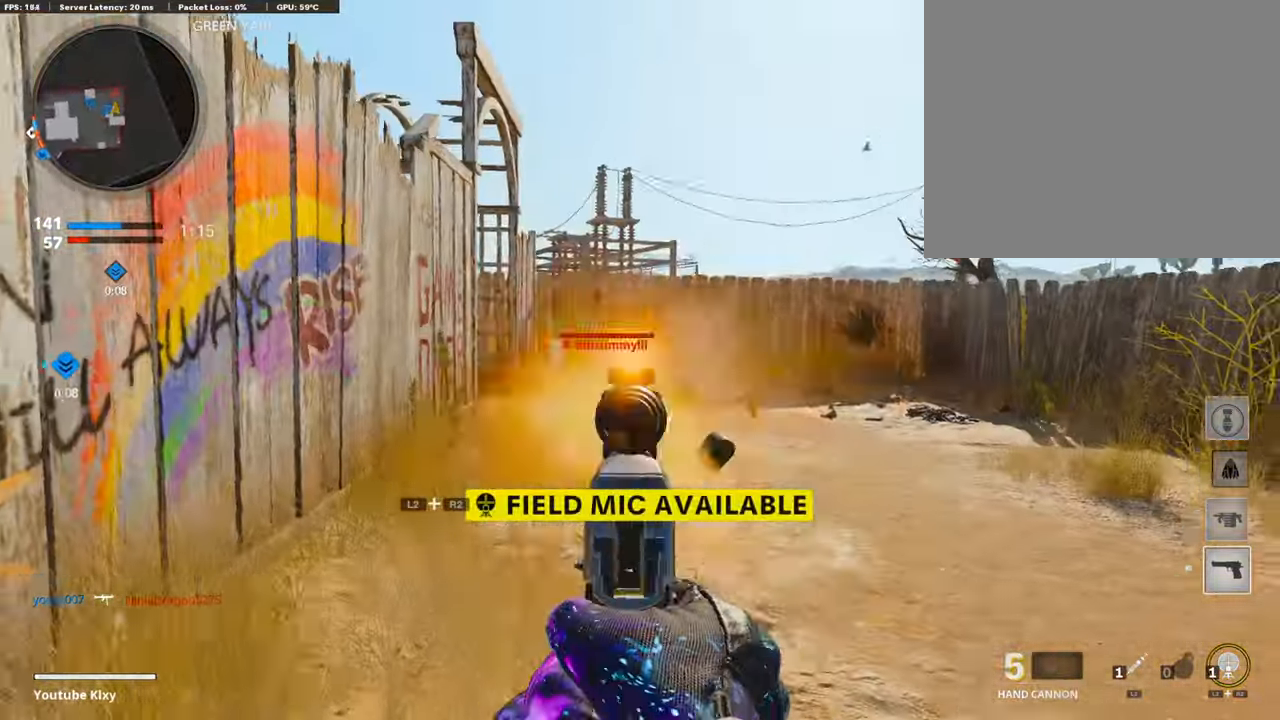
{"buttons": [], "left_stick": "up", "right_stick": "center", "events": [[50, "left_stick", "center"], [101, "L1", "up"], [118, "right_stick", "down"], [134, "left_stick", "down-left"], [151, "R1", "up"], [252, "right_stick", "left"], [421, "left_stick", "up"], [455, "right_stick", "center"]]}
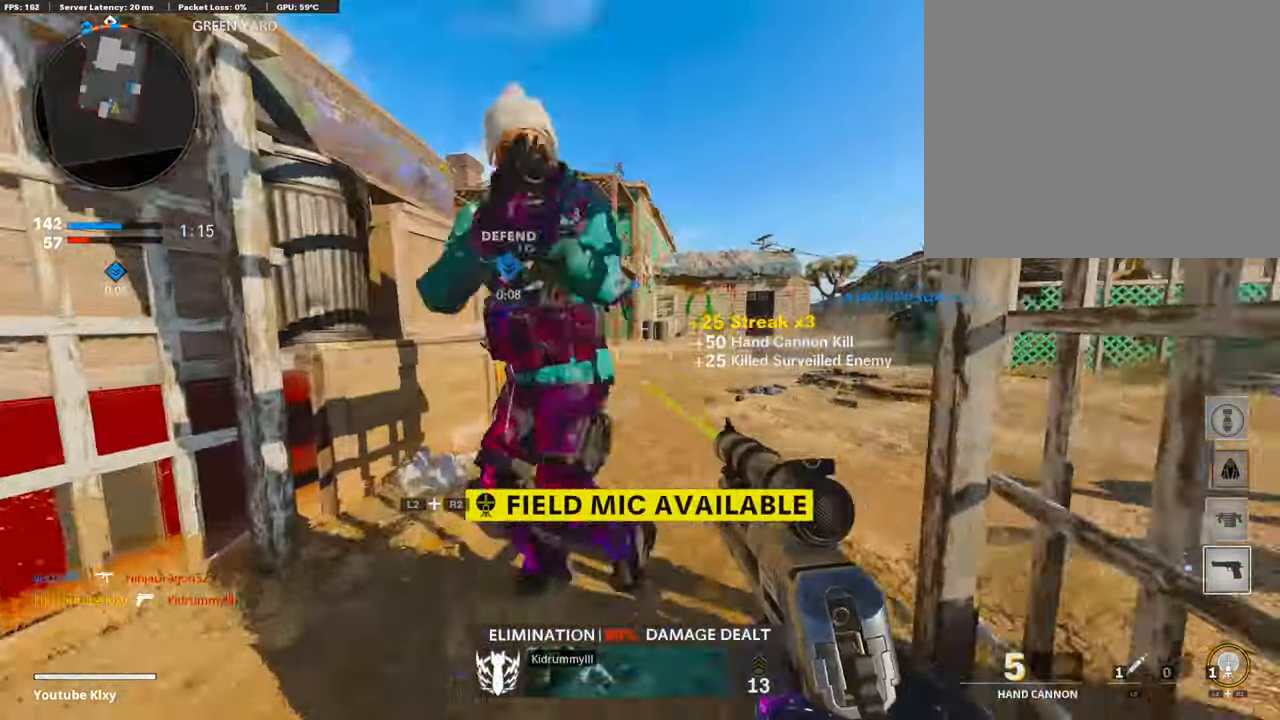
{"buttons": [], "left_stick": "up", "right_stick": "center", "events": [[34, "right_stick", "right"], [135, "right_stick", "center"], [303, "L3", "down"], [438, "L3", "up"]]}
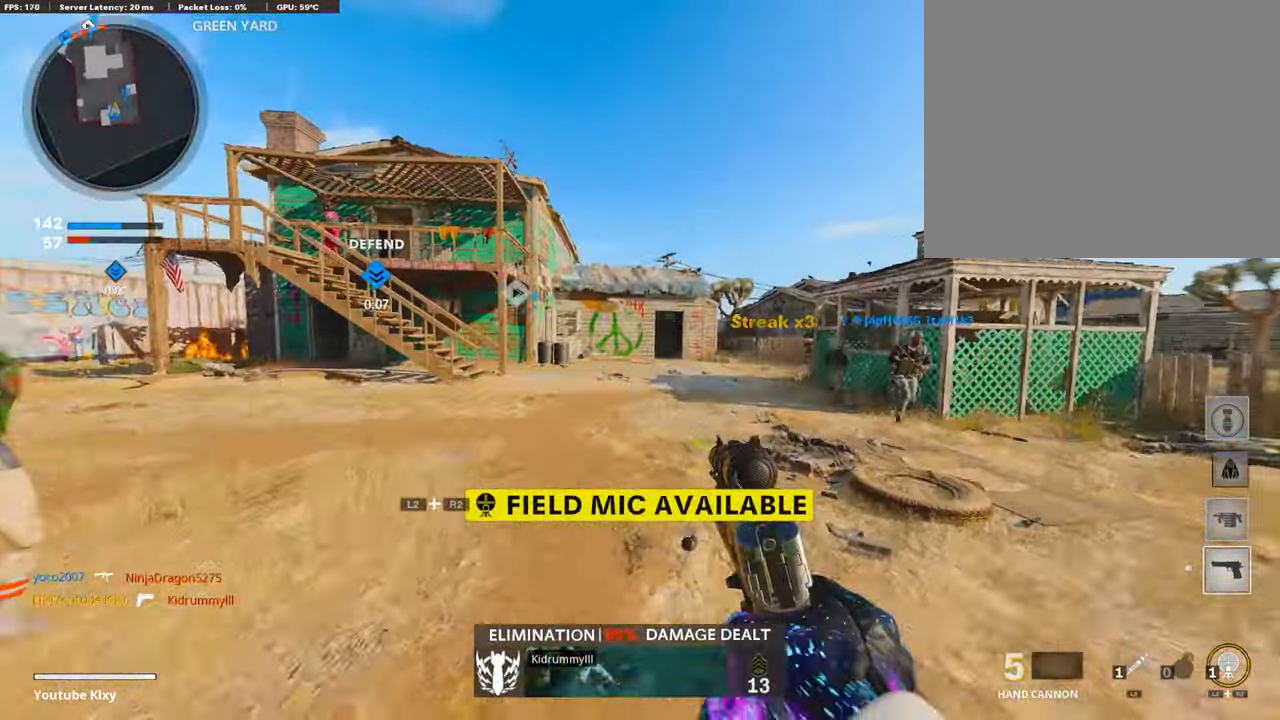
{"buttons": [], "left_stick": "up", "right_stick": "center", "events": [[17, "L3", "down"], [168, "L3", "up"]]}
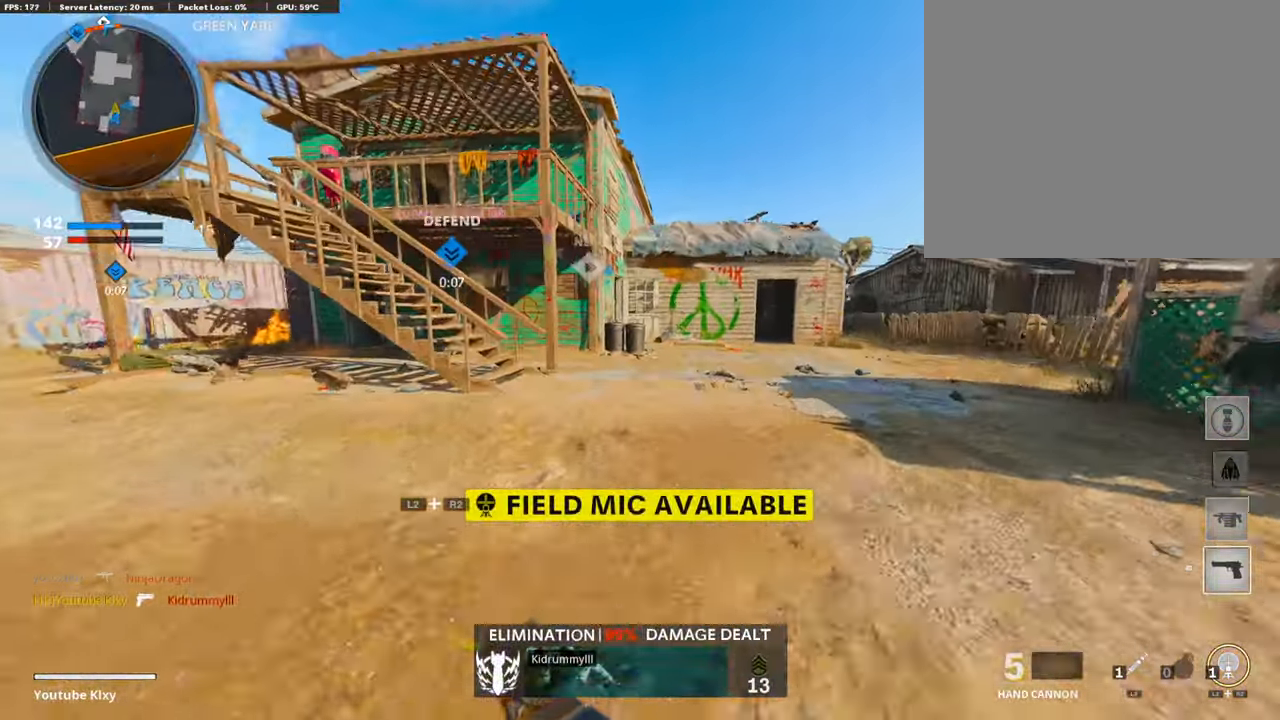
{"buttons": [], "left_stick": "up-right", "right_stick": "center", "events": [[84, "right_stick", "right"], [185, "right_stick", "center"], [287, "CROSS", "down"], [388, "CROSS", "up"], [438, "left_stick", "up-right"]]}
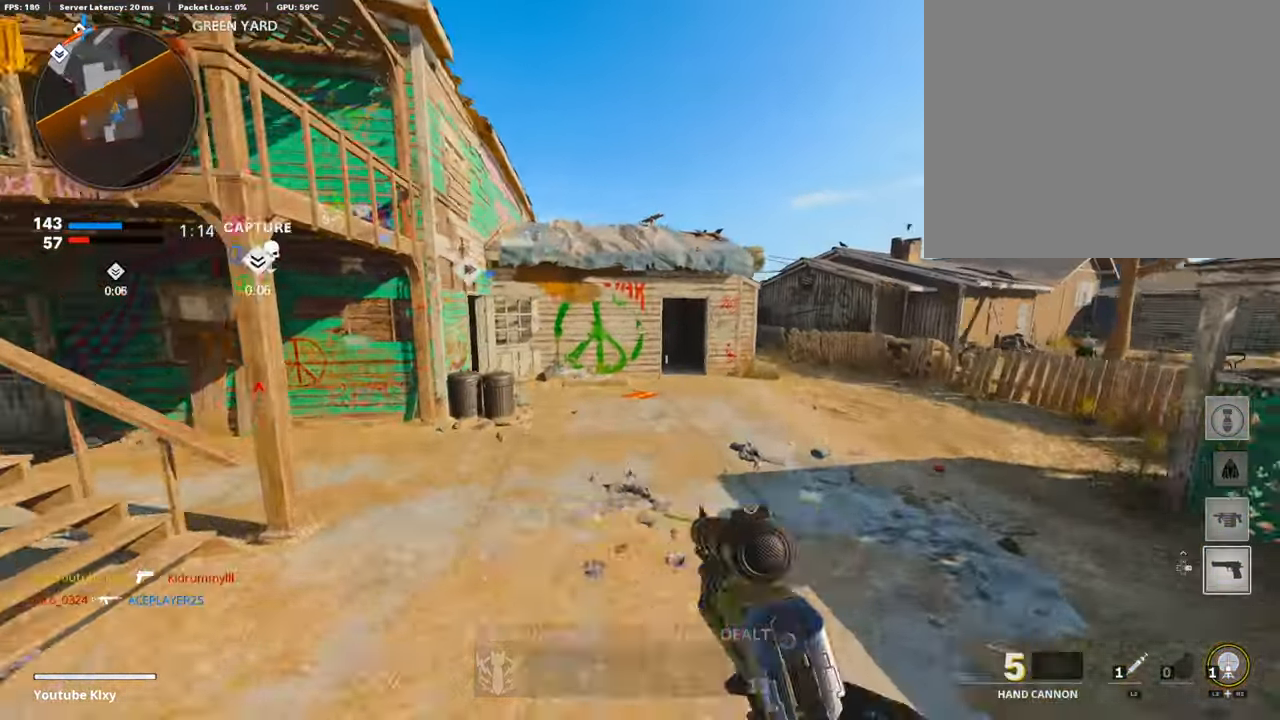
{"buttons": [], "left_stick": "up-right", "right_stick": "center", "events": [[17, "left_stick", "right"], [67, "left_stick", "center"], [101, "R3", "down"], [252, "left_stick", "up-right"], [421, "R3", "up"]]}
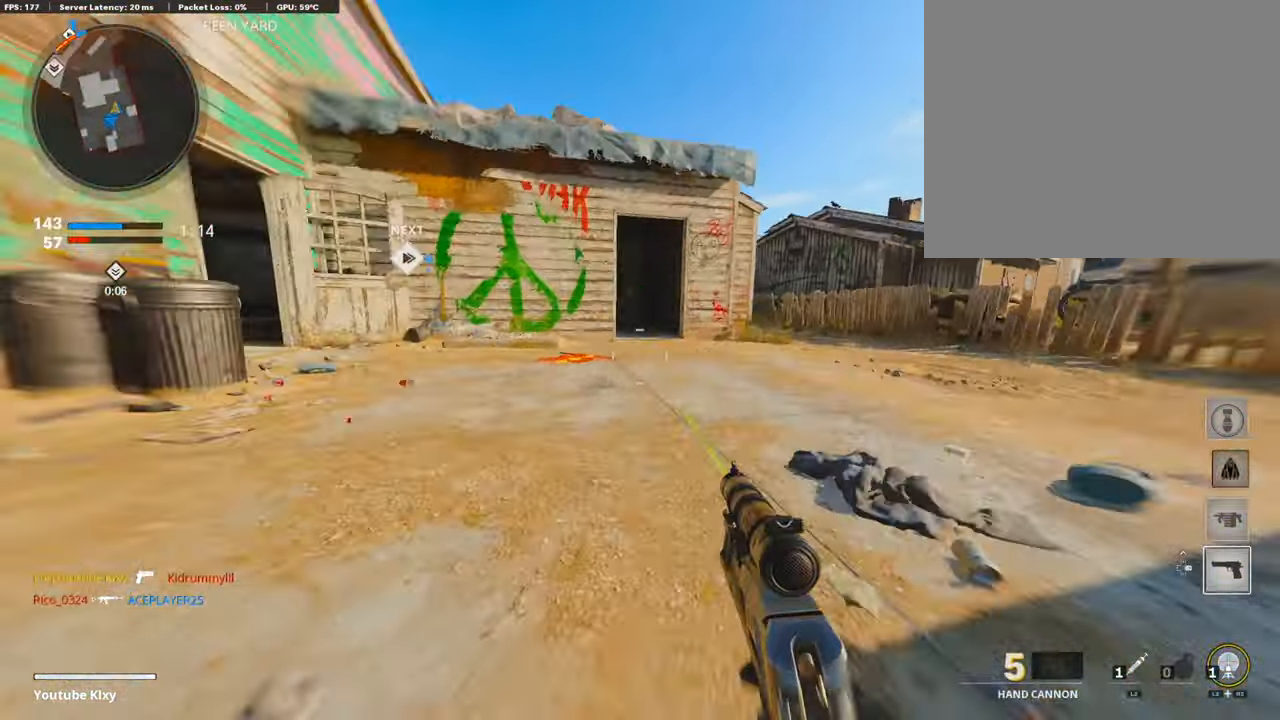
{"buttons": ["L3"], "left_stick": "up", "right_stick": "left", "events": [[84, "R3", "down"], [101, "L3", "down"], [152, "R3", "up"], [202, "left_stick", "up"], [489, "right_stick", "left"]]}